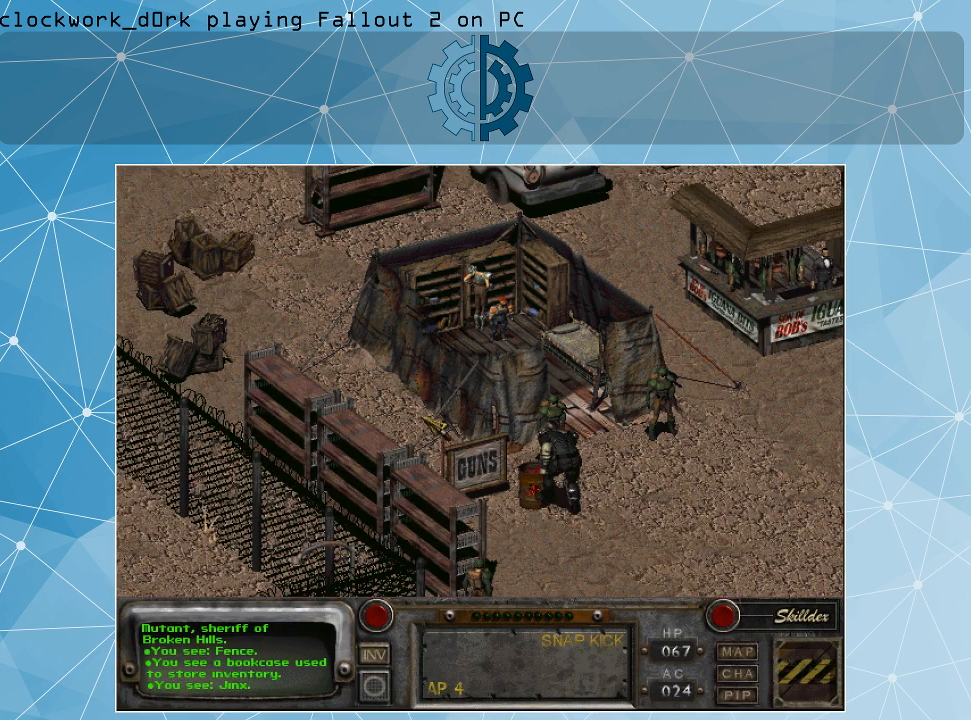
Gameplay with keyboard and mouse; each line is a JSON object with the keys and mouse buttons held at the frame after it. "events" lists presses ("down") and releases ("up") of ".", "/", "0", "1", "2", "3", "4", "5", "6", "7", "8", "9", "a", "alt_l", "alt_r", "b", "backslash", "backspace", "c", "caps_lock", "comma", "ctrl_l", "ctrl_r", "d", "e", "equals", "f", "g", "h", "i", "j", "k", "l", "lbracket", "m", "minus", "n", "o", "p", "q", "quote", "r", "rbracket", "return", "s", "semicolon", "shift_l", "shift_r", "space", "super_l", "super_r", "t", "tab", "tilde", "u", "v", "w", "x", "y", "z", "mouse_left" and "mouse_right" between this image and that frame as [ms after this image, input, new state], when the widget could be followed in between. "mouse_left", "mouse_right" = the "left", "right" buttons of the "mouse" list. No other keys are recorded. Not read: mouse_move.
{"keys": [], "mouse": [], "events": []}
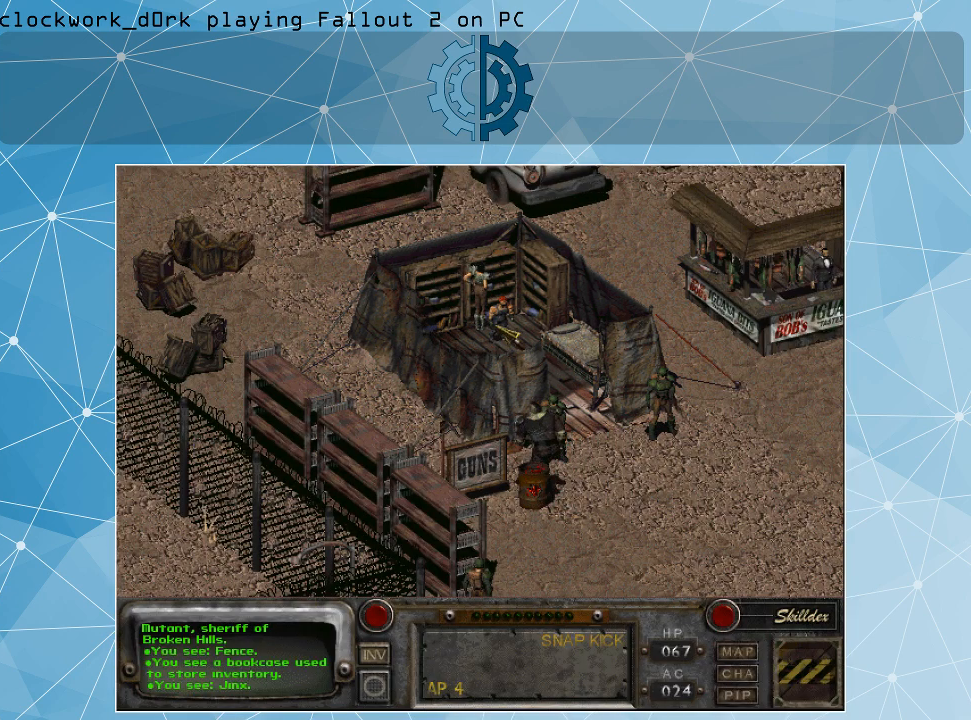
{"keys": [], "mouse": [], "events": []}
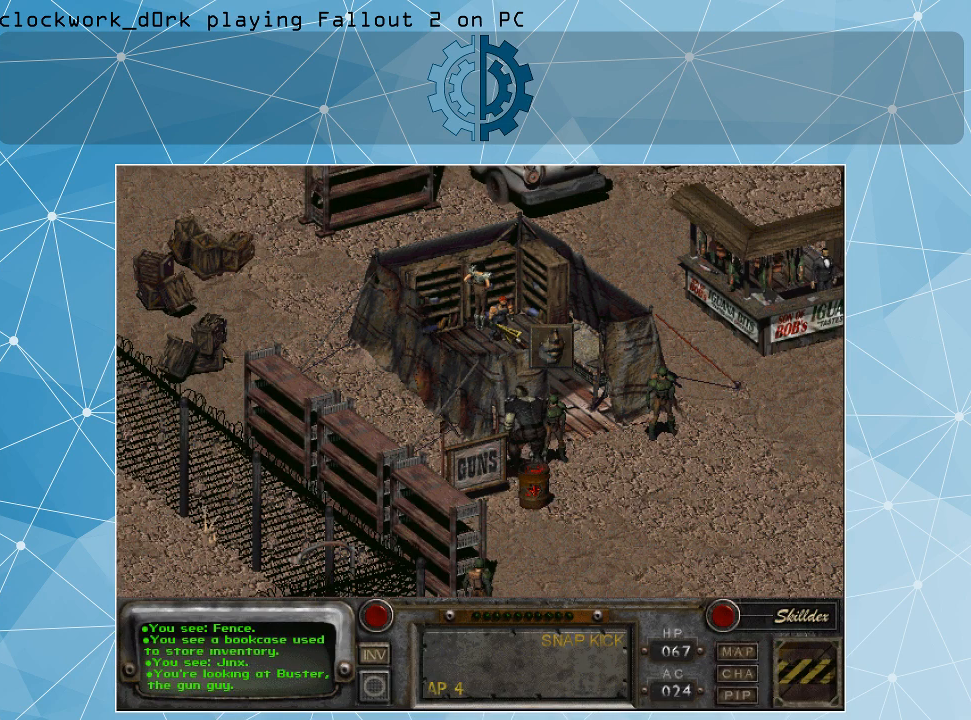
{"keys": [], "mouse": [], "events": [[133, "mouse_left", "down"], [233, "mouse_left", "up"]]}
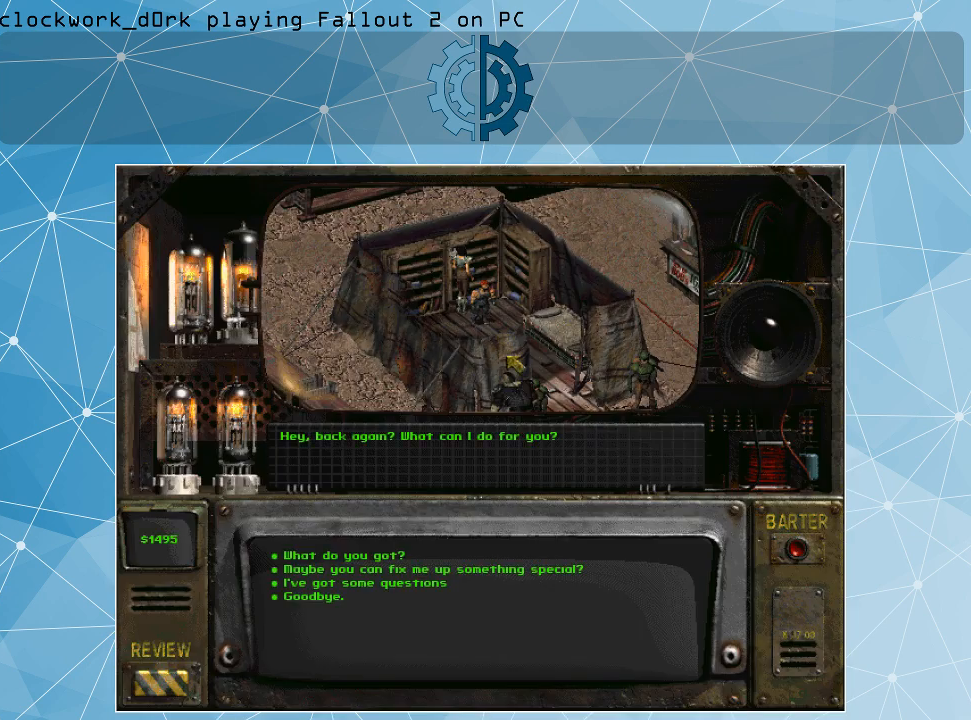
{"keys": [], "mouse": [], "events": []}
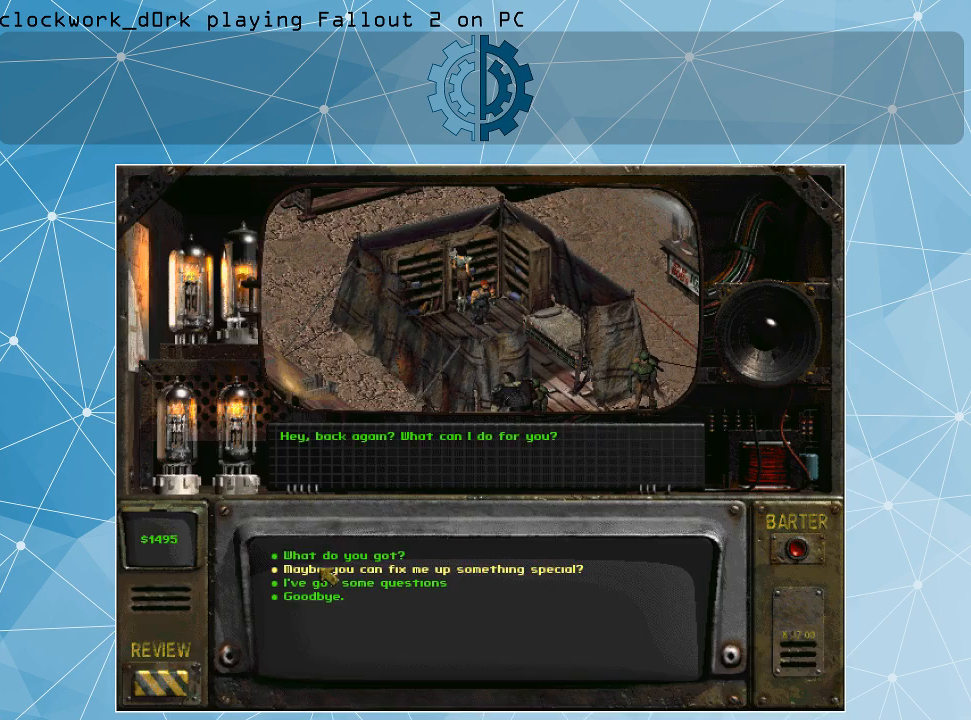
{"keys": [], "mouse": [], "events": [[267, "mouse_left", "down"], [367, "mouse_left", "up"]]}
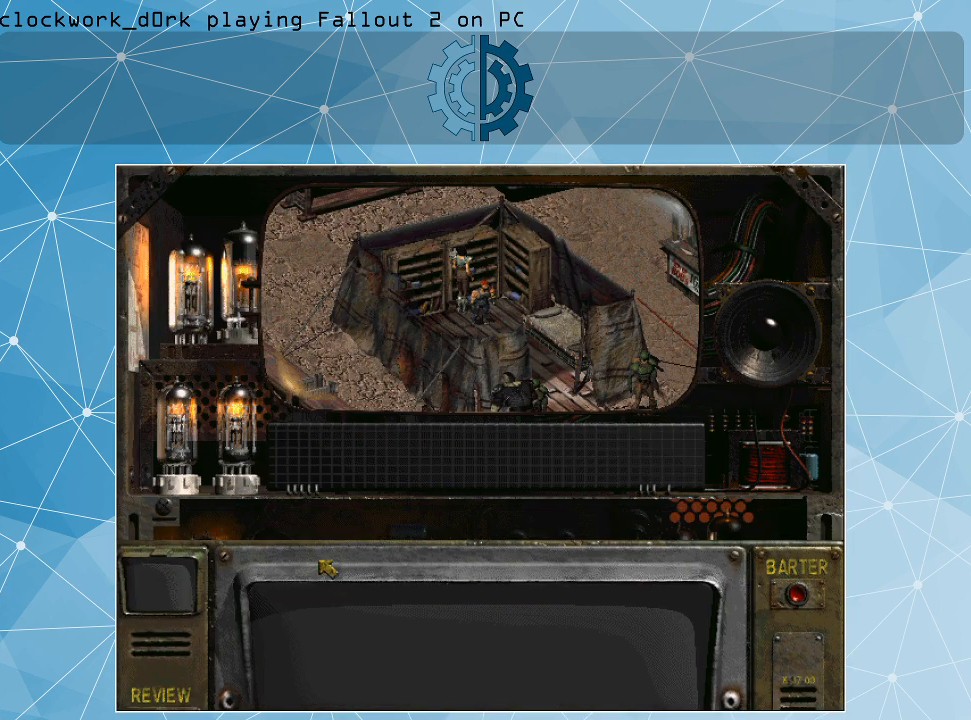
{"keys": [], "mouse": [], "events": []}
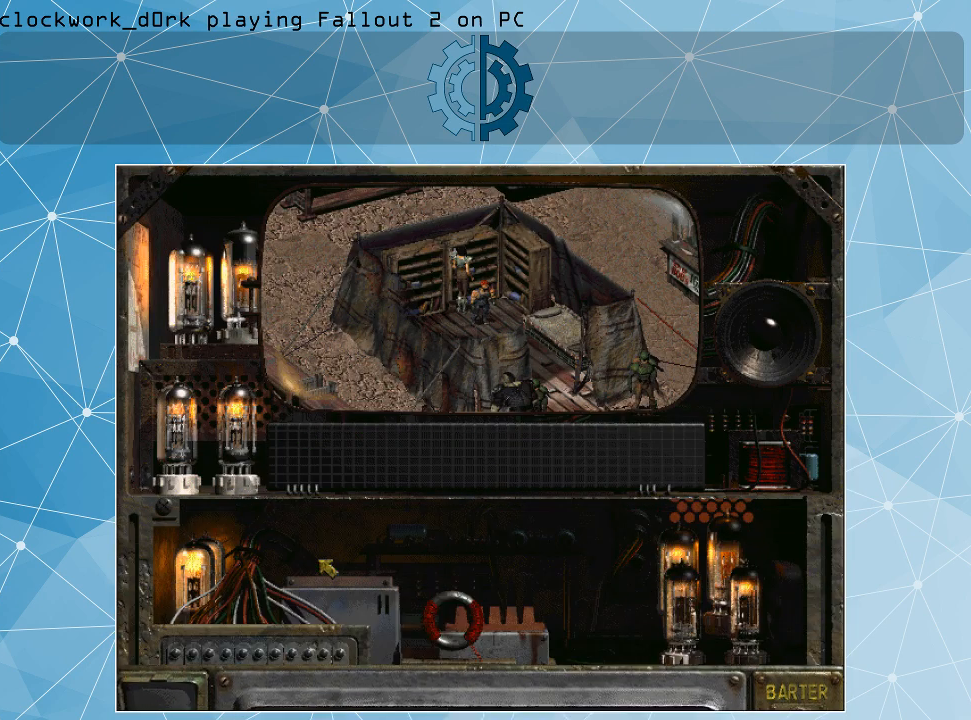
{"keys": [], "mouse": [], "events": []}
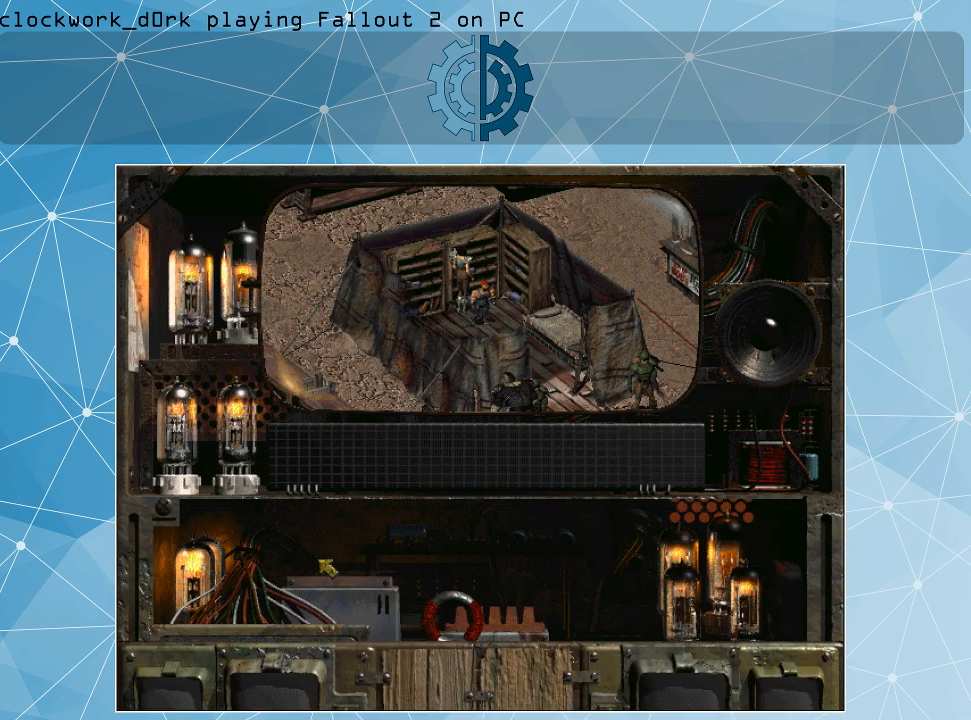
{"keys": [], "mouse": [], "events": []}
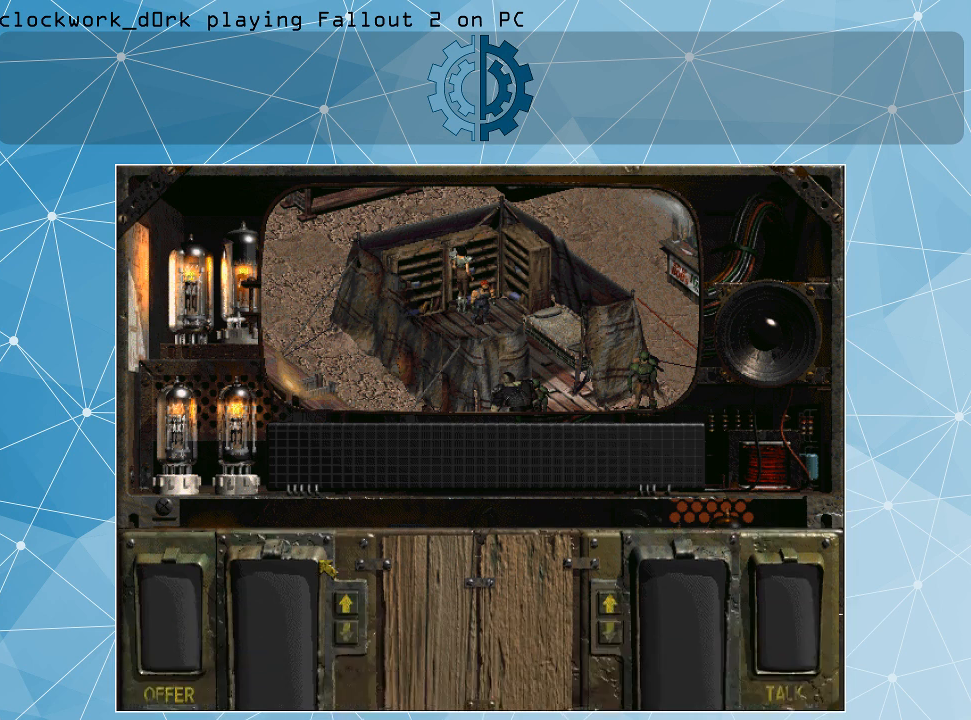
{"keys": [], "mouse": [], "events": []}
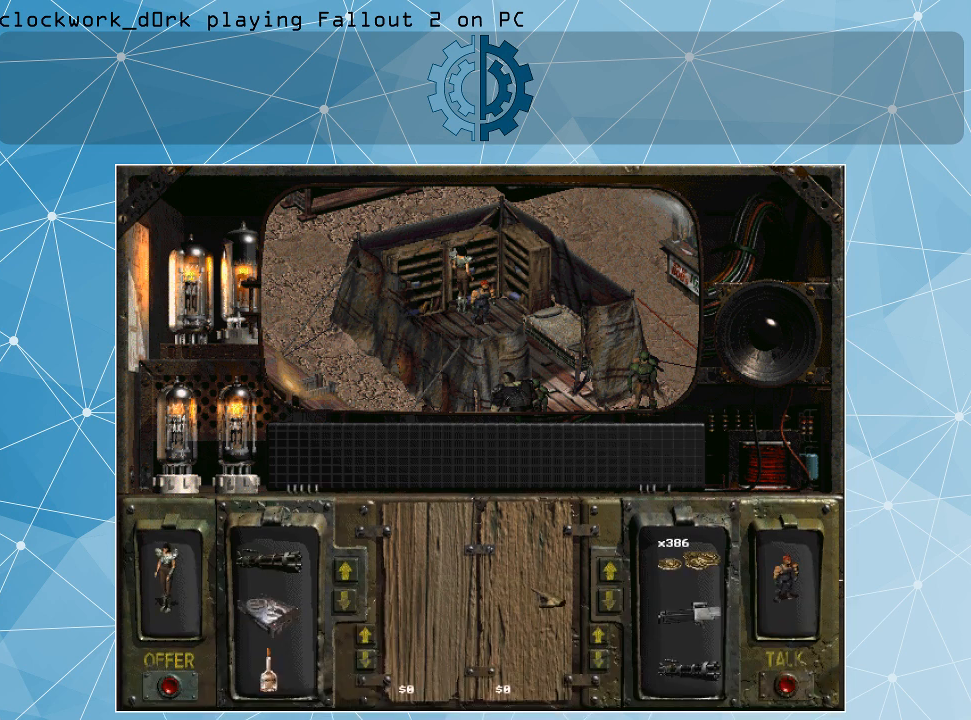
{"keys": [], "mouse": [], "events": []}
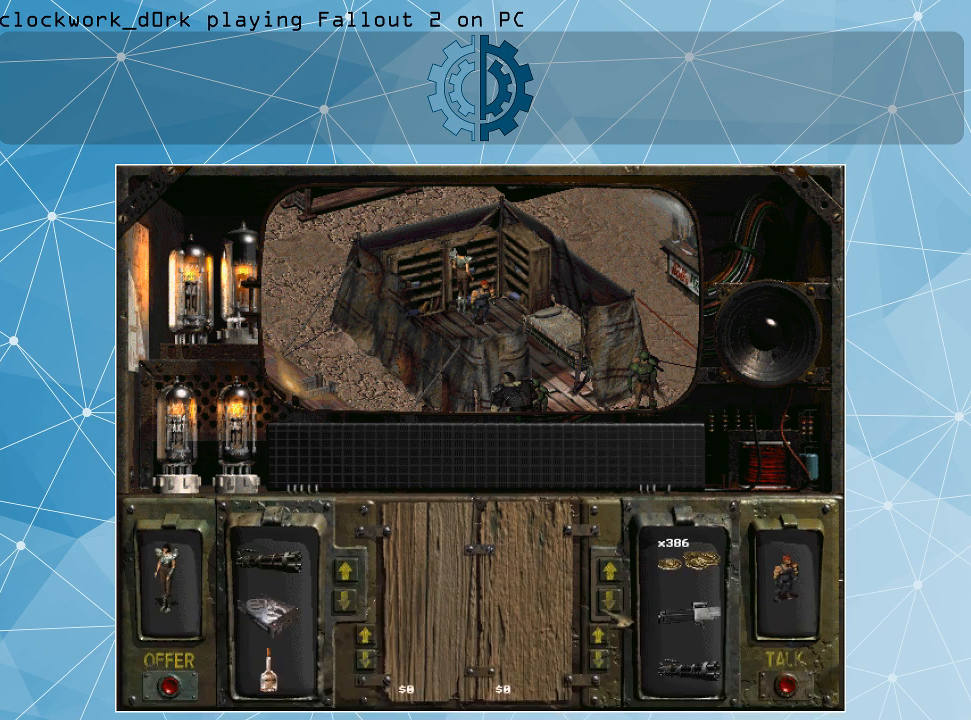
{"keys": [], "mouse": [], "events": []}
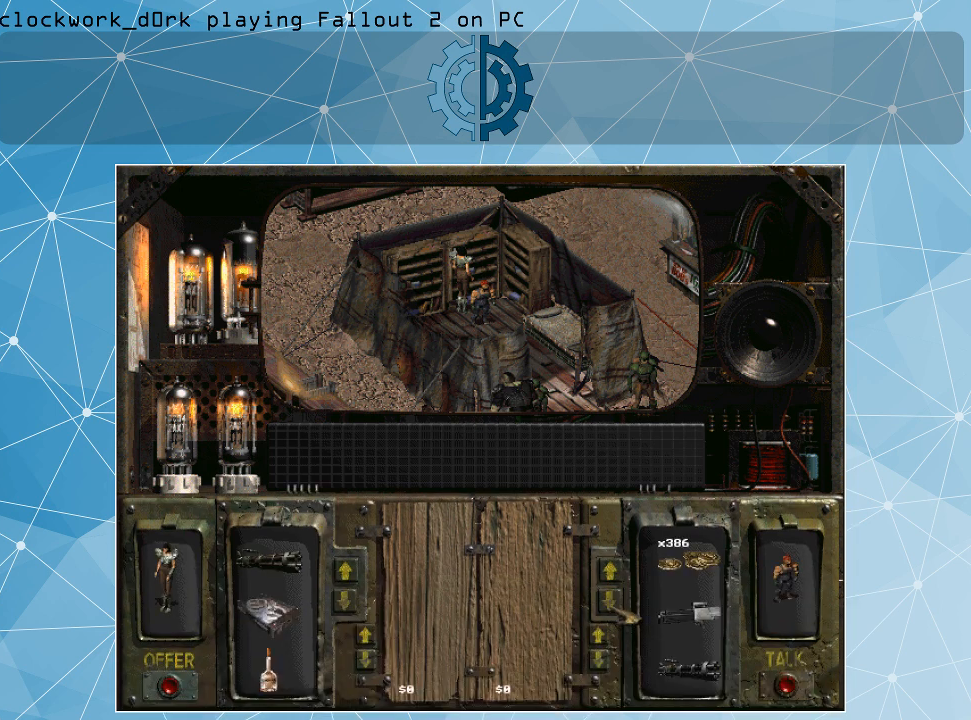
{"keys": [], "mouse": ["left"], "events": [[133, "mouse_left", "down"], [233, "mouse_left", "up"], [467, "mouse_left", "down"]]}
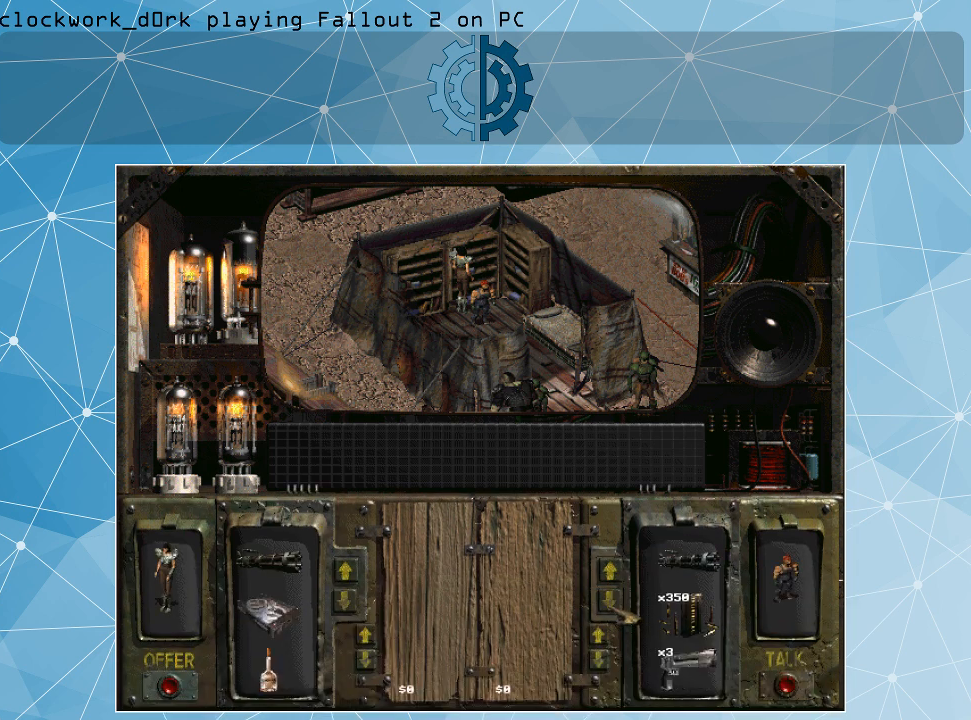
{"keys": [], "mouse": [], "events": [[100, "mouse_left", "up"]]}
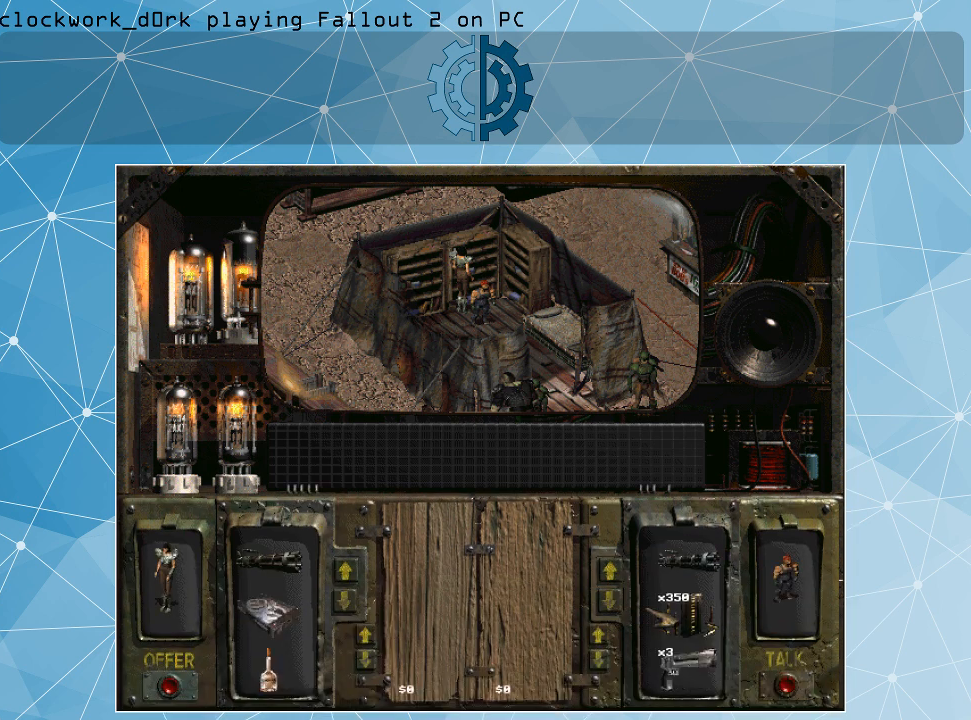
{"keys": [], "mouse": ["right"], "events": [[400, "mouse_right", "down"]]}
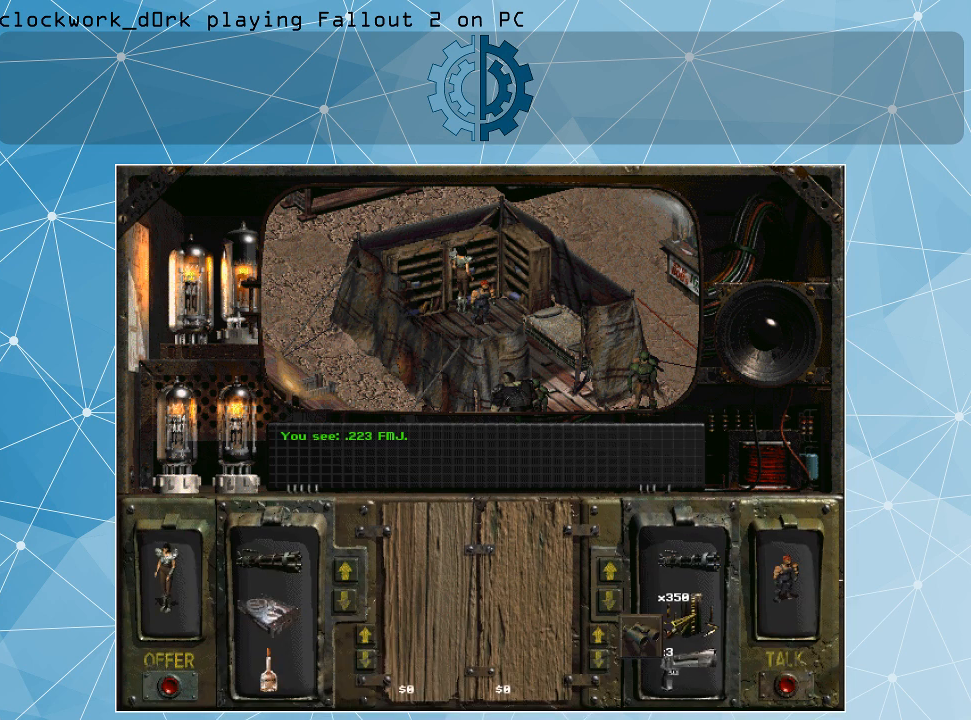
{"keys": [], "mouse": [], "events": [[33, "mouse_right", "up"]]}
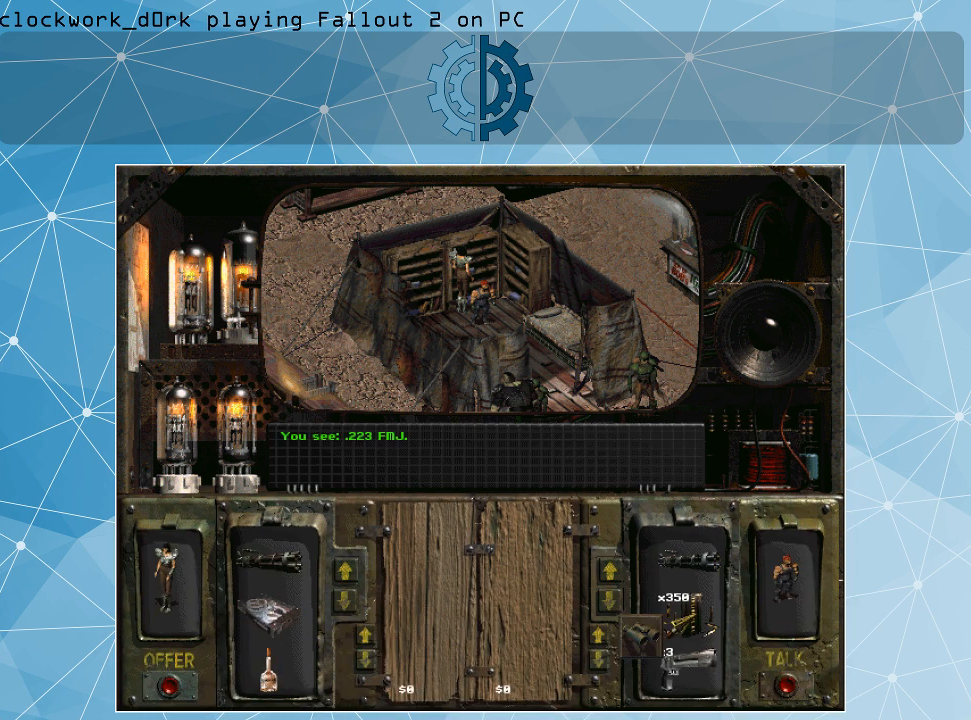
{"keys": [], "mouse": [], "events": [[67, "mouse_right", "down"], [167, "mouse_right", "up"]]}
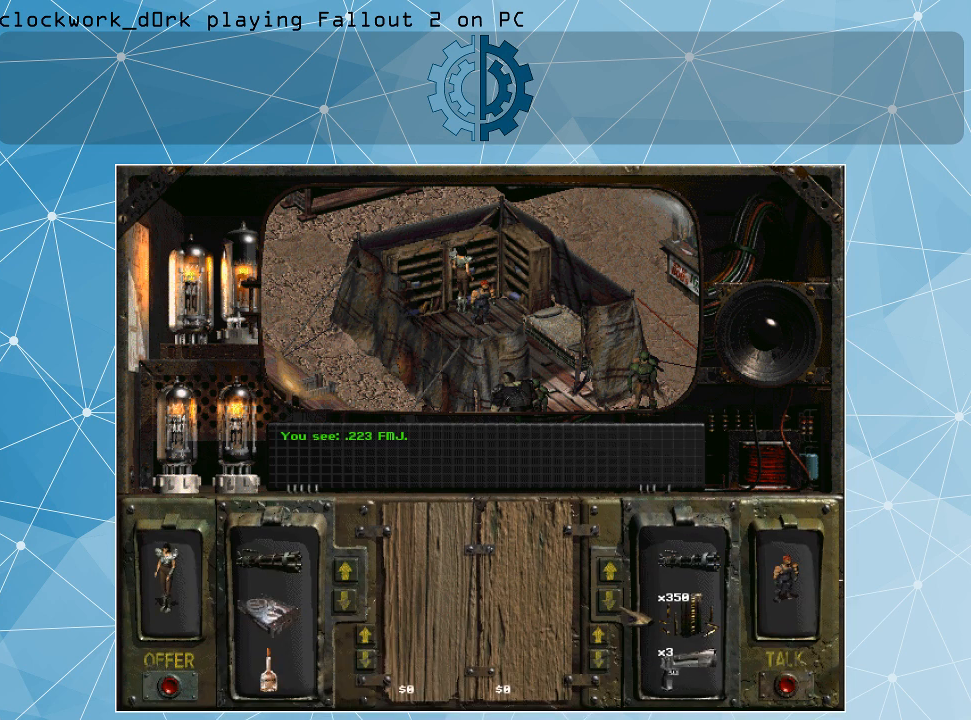
{"keys": [], "mouse": ["left"], "events": [[400, "mouse_left", "down"]]}
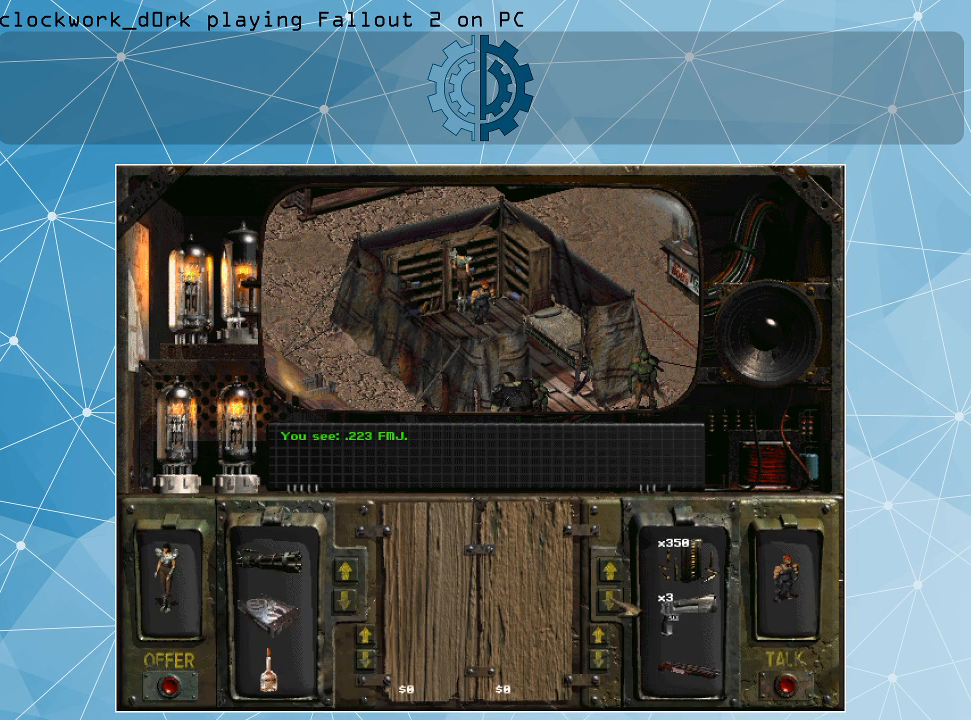
{"keys": [], "mouse": [], "events": [[33, "mouse_left", "up"], [233, "mouse_left", "down"], [333, "mouse_left", "up"]]}
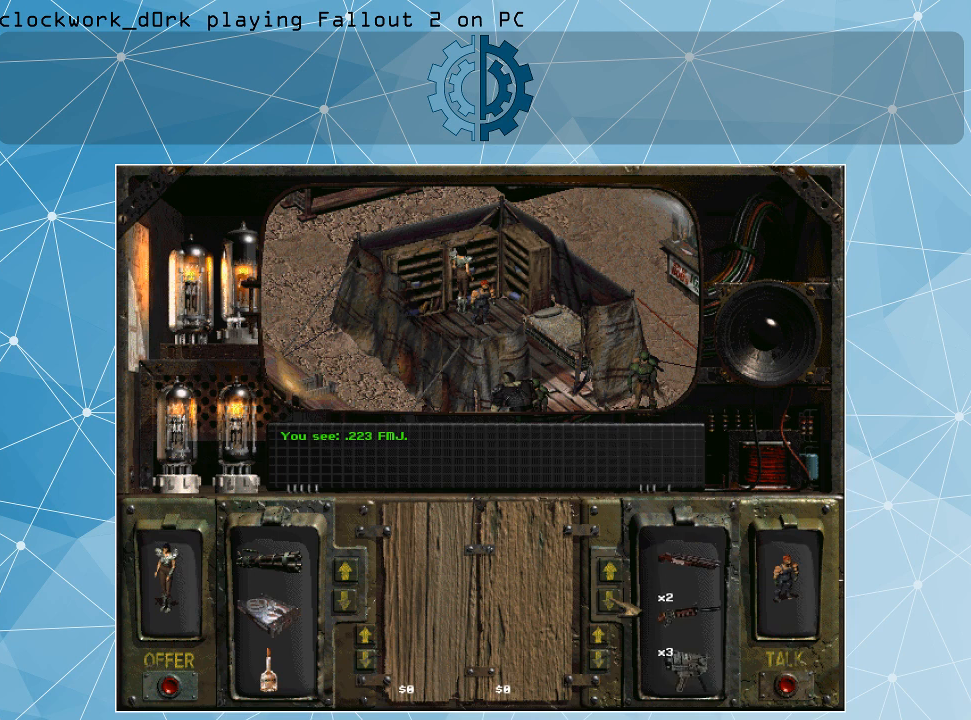
{"keys": [], "mouse": ["left"], "events": [[33, "mouse_left", "down"], [67, "mouse_left", "up"], [267, "mouse_left", "down"], [333, "mouse_left", "up"], [500, "mouse_left", "down"]]}
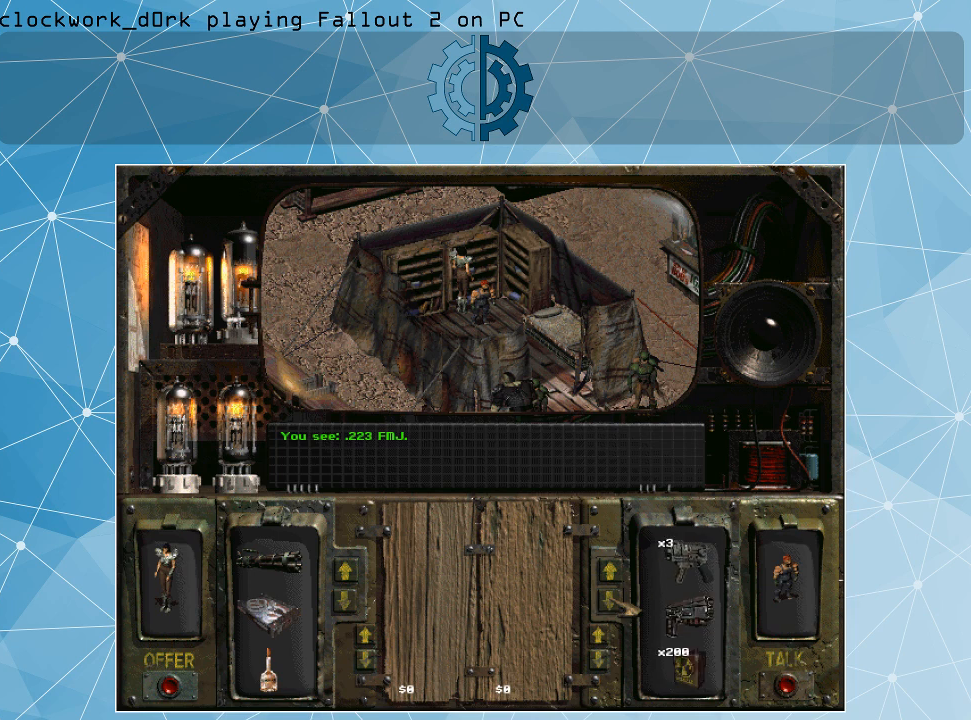
{"keys": [], "mouse": [], "events": [[67, "mouse_left", "up"], [233, "mouse_left", "down"], [267, "mouse_left", "up"]]}
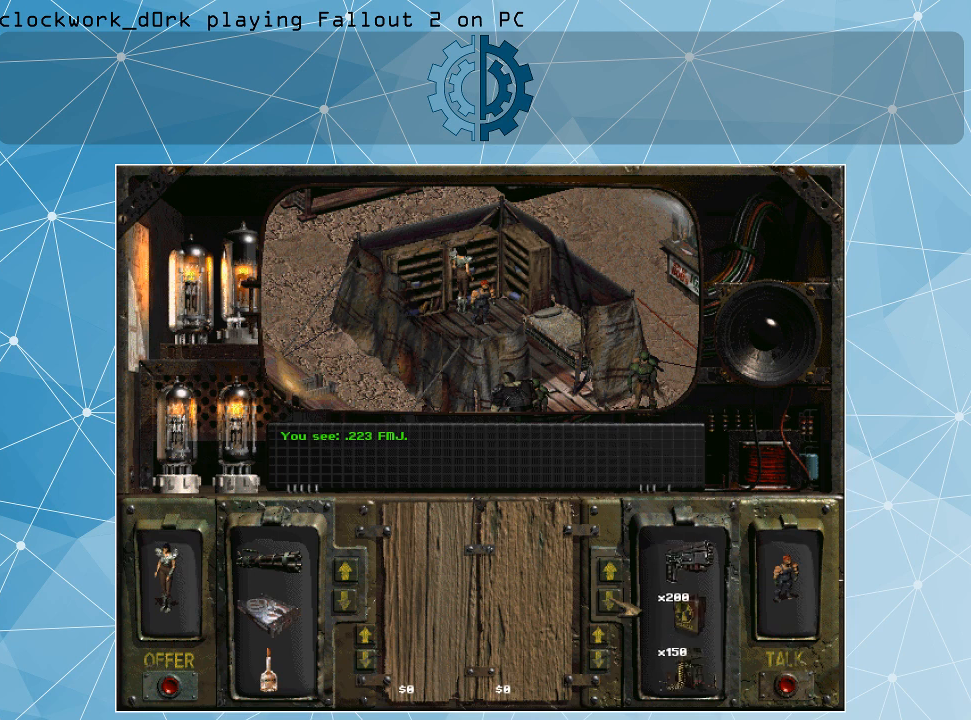
{"keys": [], "mouse": [], "events": [[300, "mouse_left", "down"], [367, "mouse_left", "up"]]}
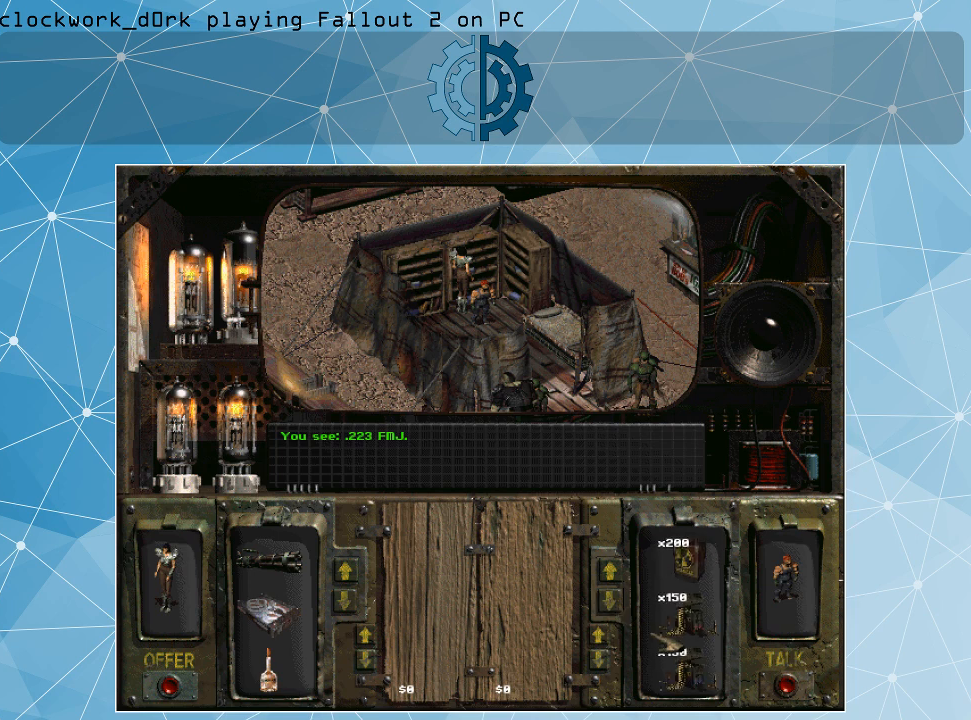
{"keys": [], "mouse": ["right"], "events": [[500, "mouse_right", "down"]]}
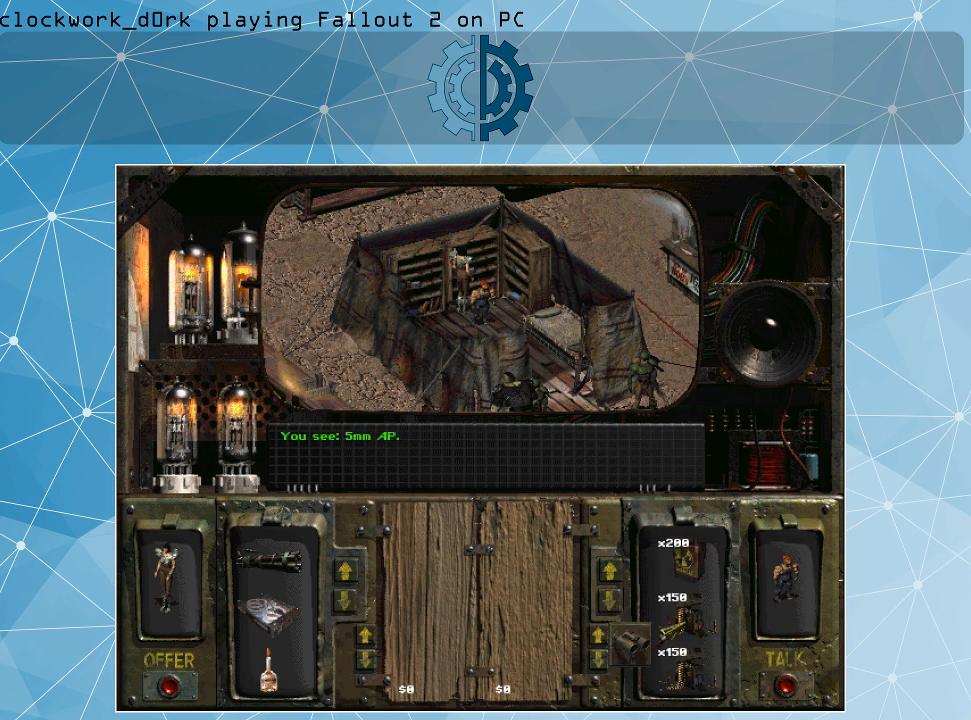
{"keys": [], "mouse": ["right"], "events": [[67, "mouse_right", "up"], [500, "mouse_right", "down"]]}
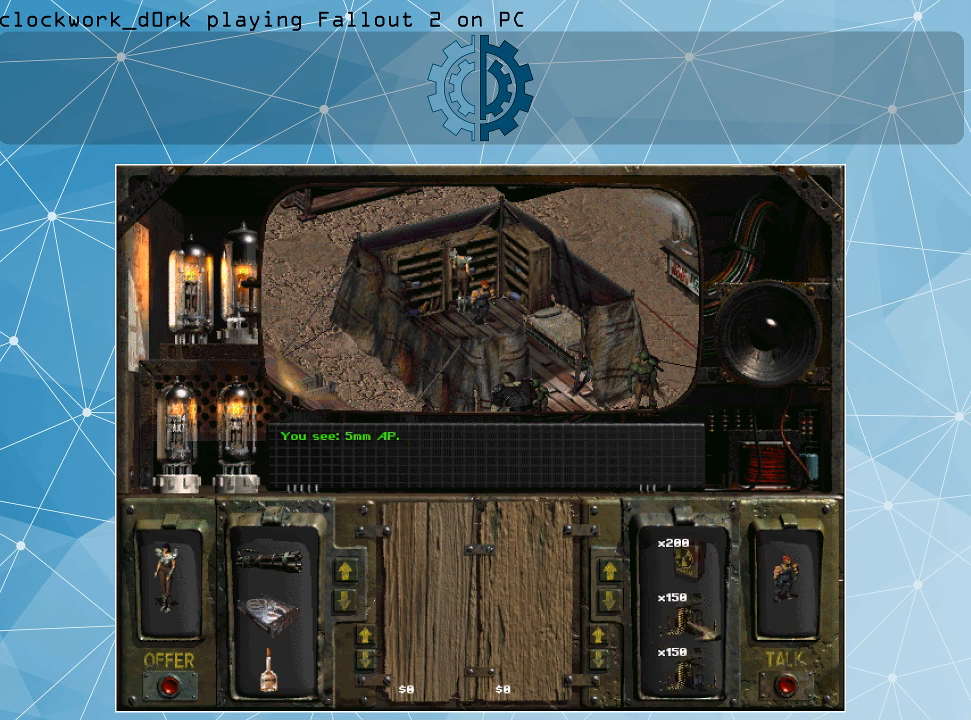
{"keys": [], "mouse": [], "events": [[100, "mouse_right", "up"]]}
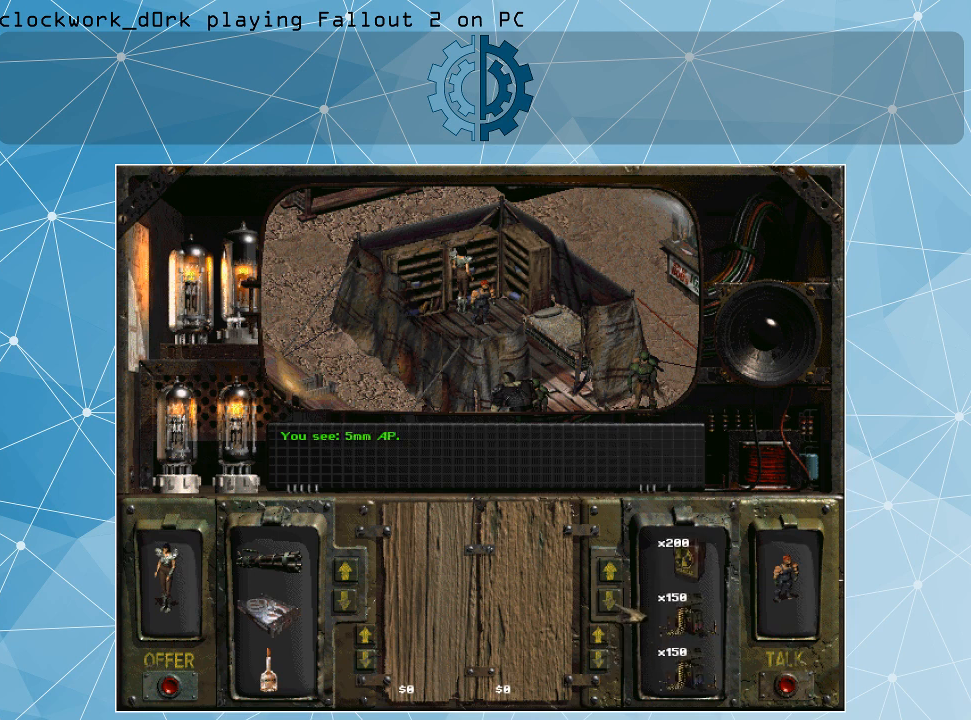
{"keys": [], "mouse": [], "events": [[333, "mouse_left", "down"], [433, "mouse_left", "up"]]}
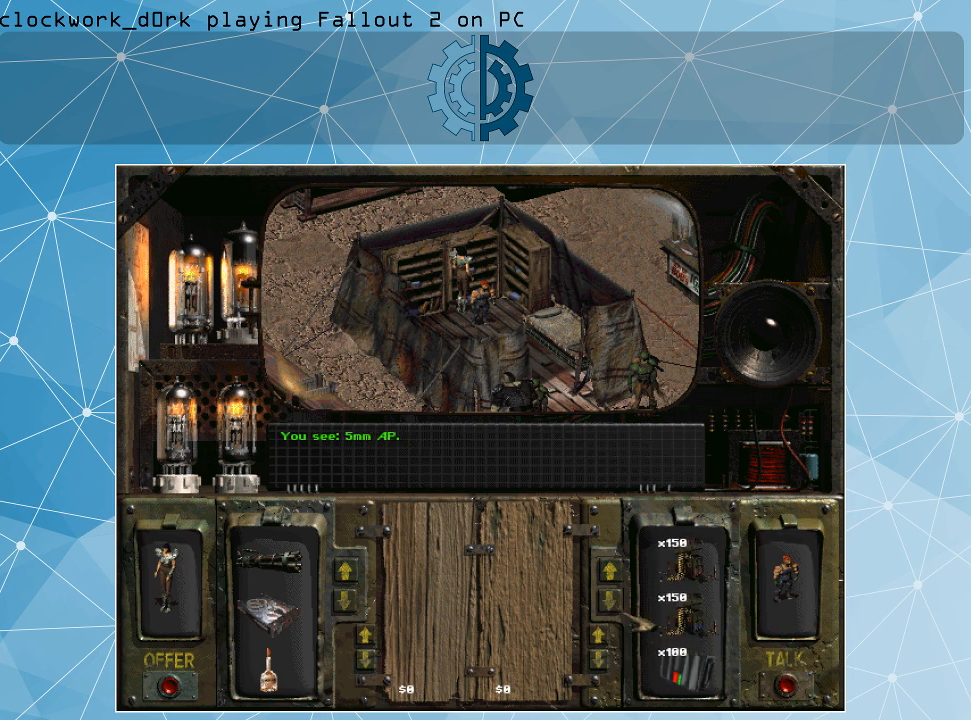
{"keys": [], "mouse": ["right"], "events": [[500, "mouse_right", "down"]]}
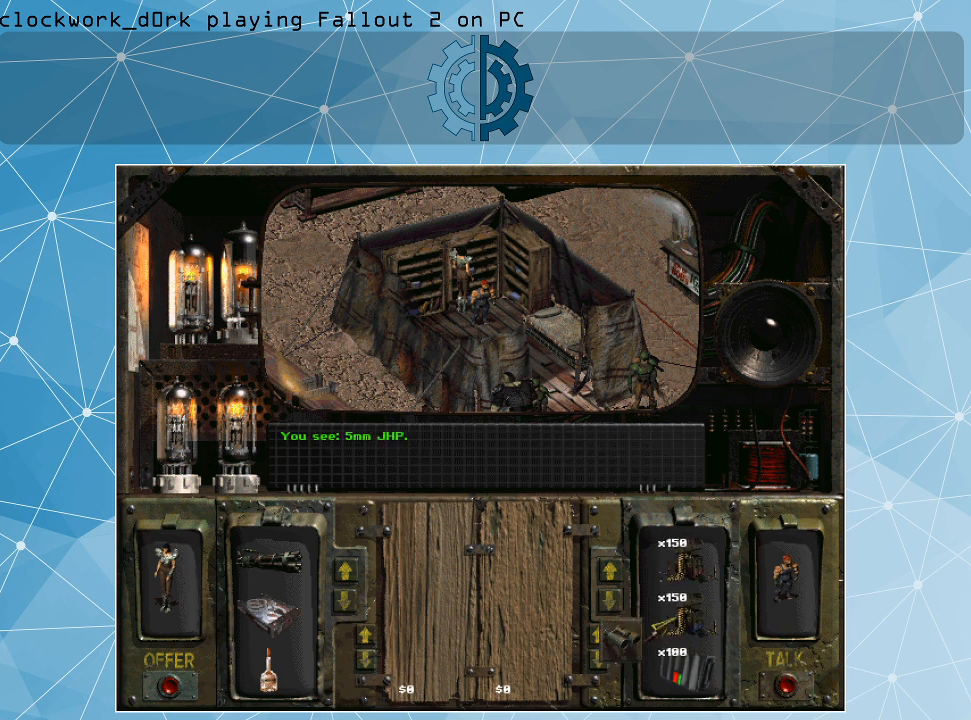
{"keys": [], "mouse": [], "events": [[100, "mouse_right", "up"]]}